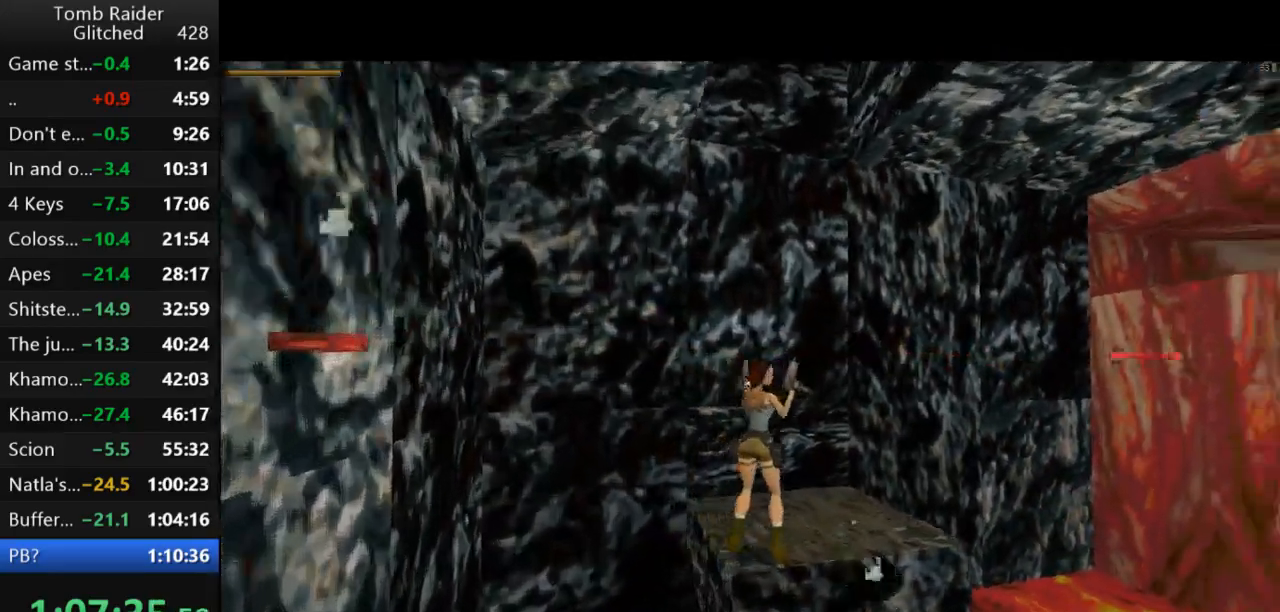
Gameplay with keyboard; each line is a JSON object with the keys held at the frame after it. "events" lists presses ("down") and releases ("up") of "action", "action2", "down", "guns", "inv", "jump", "left", "look", "lstep", "right", "roll", "roll2", "rstep", "up" and "walk" between this image and that frame as [ms after this image, input, new state], when the widget could be followed in between. No other keys are recorded. Mouse input is not recorded. Key names are as the overlay labels them; some are game actions (e.g. jump) rather than physical keys.
{"keys": ["right", "up"], "events": [[67, "guns", "down"], [133, "right", "up"], [200, "guns", "up"], [267, "up", "down"], [333, "right", "down"]]}
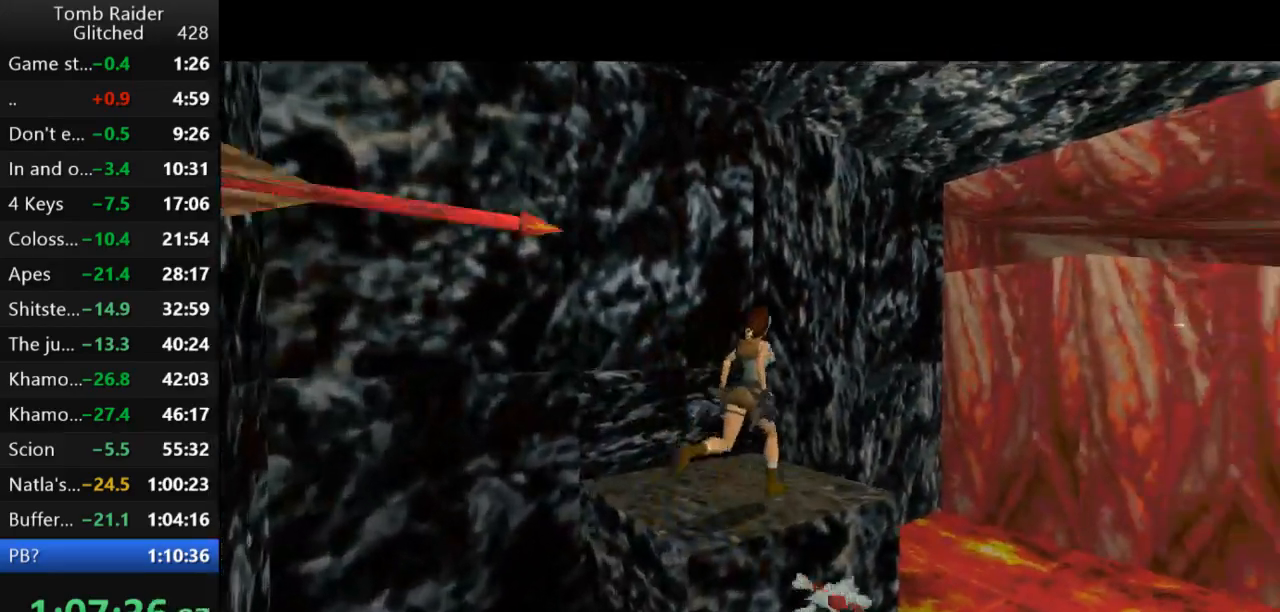
{"keys": ["jump", "right", "up"], "events": [[33, "jump", "down"], [267, "right", "up"], [367, "right", "down"]]}
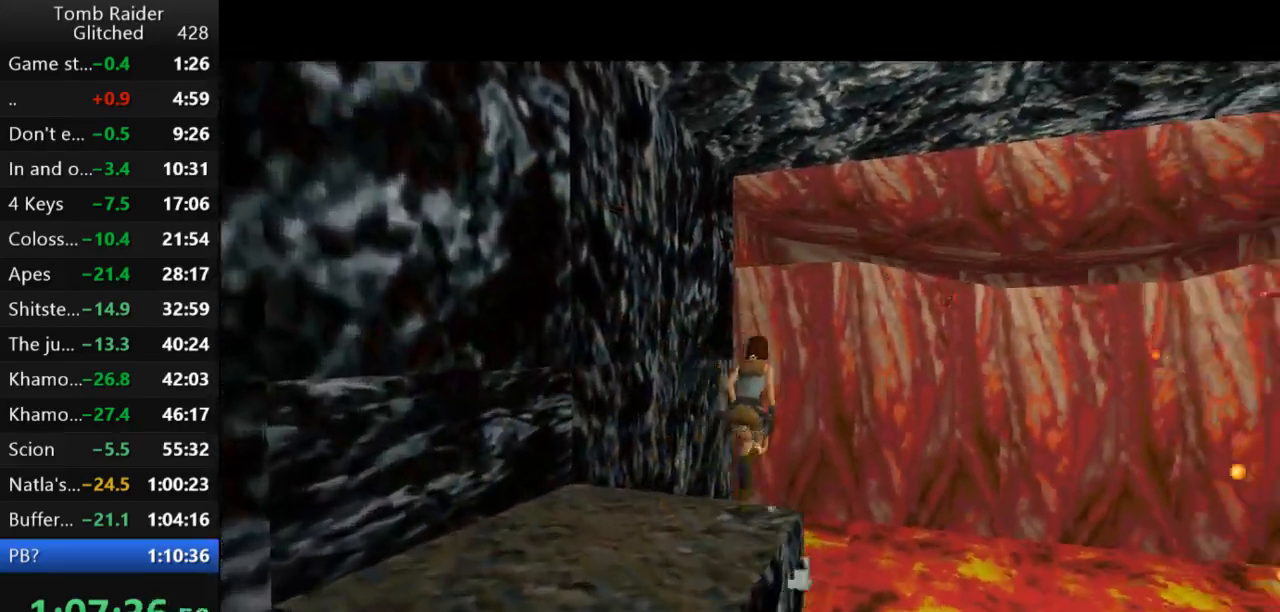
{"keys": ["right", "up"], "events": [[433, "jump", "up"]]}
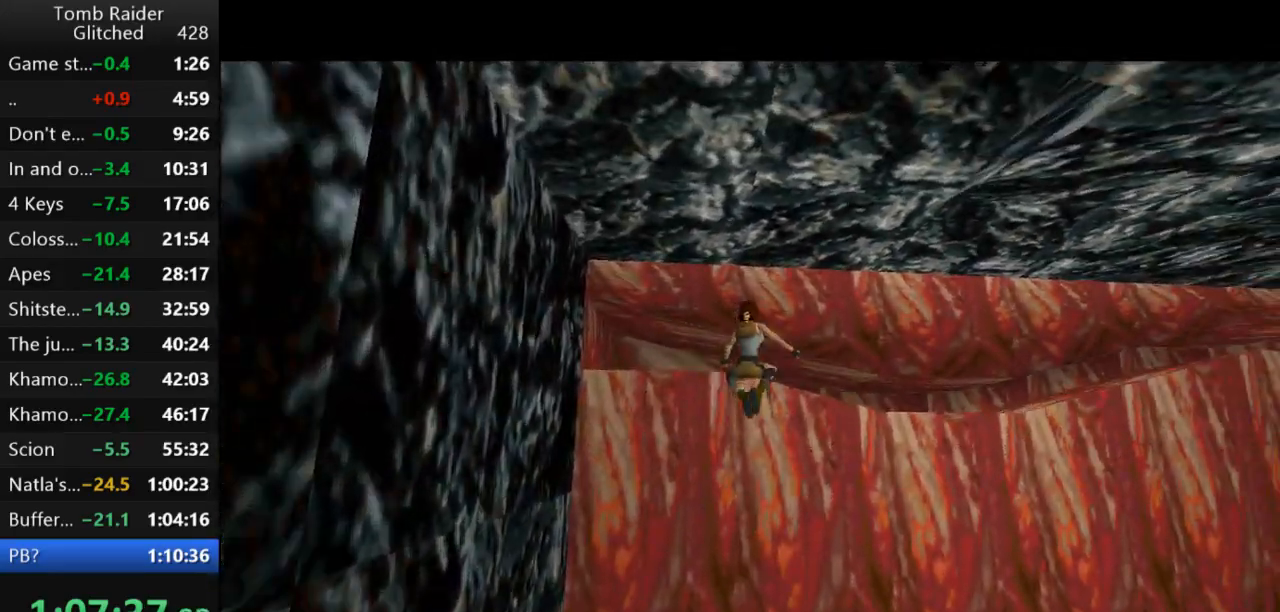
{"keys": ["action2"], "events": [[133, "up", "up"], [167, "action2", "down"], [200, "right", "up"]]}
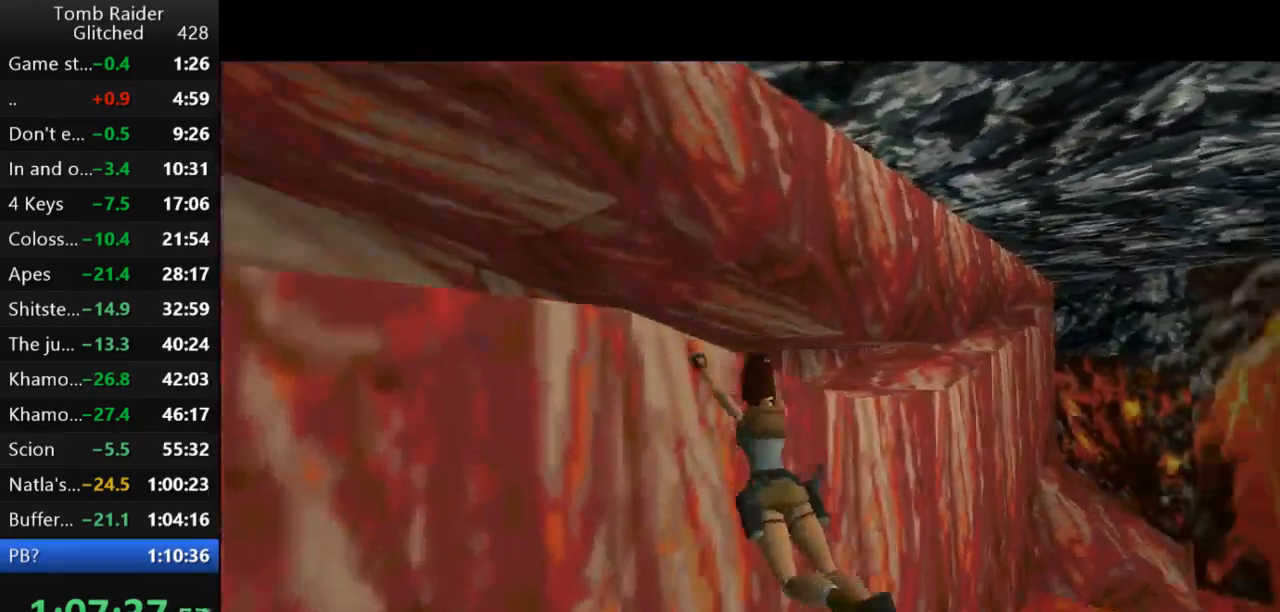
{"keys": ["action2", "right"], "events": [[133, "right", "down"]]}
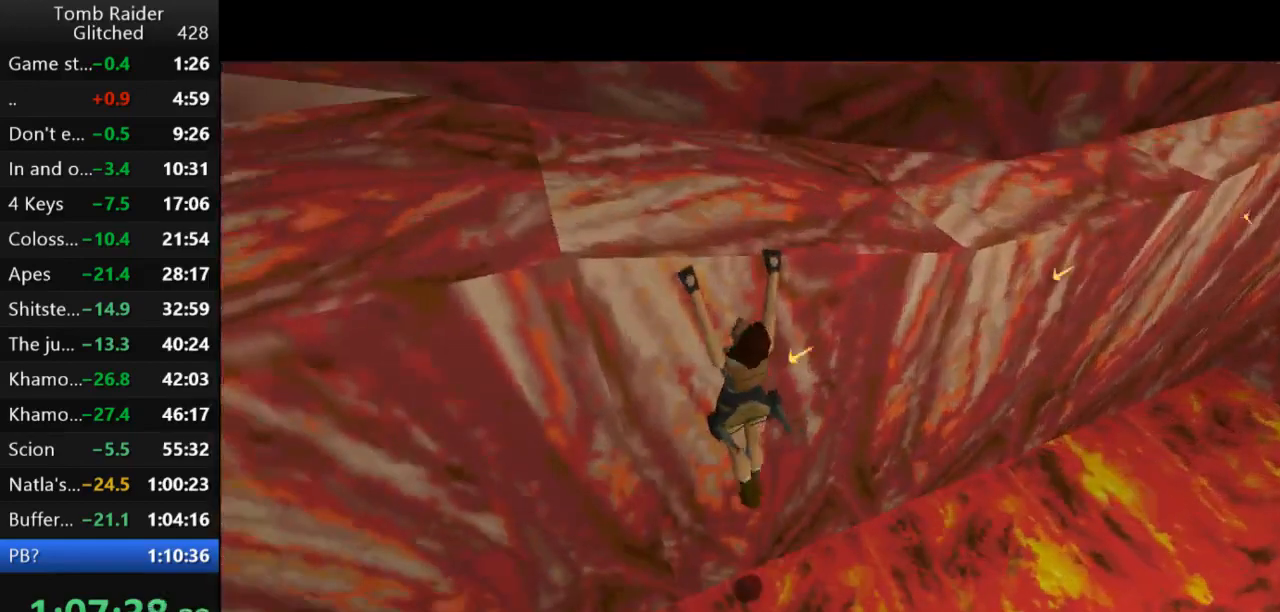
{"keys": ["action2", "right"], "events": []}
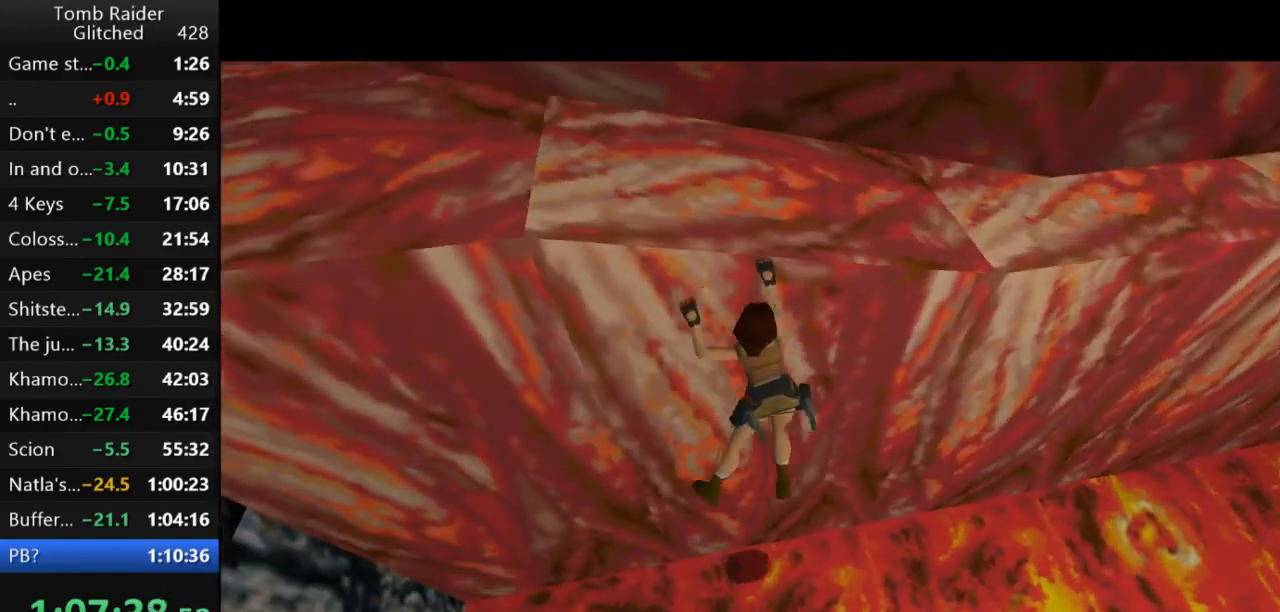
{"keys": ["action2", "right"], "events": []}
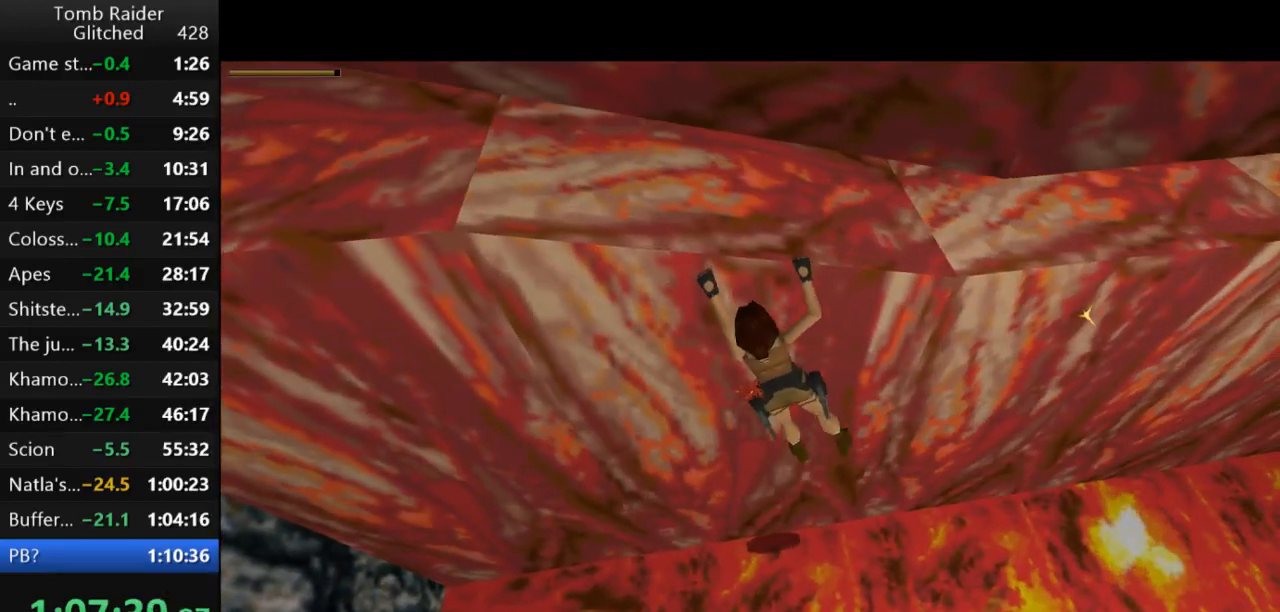
{"keys": ["action2", "right"], "events": []}
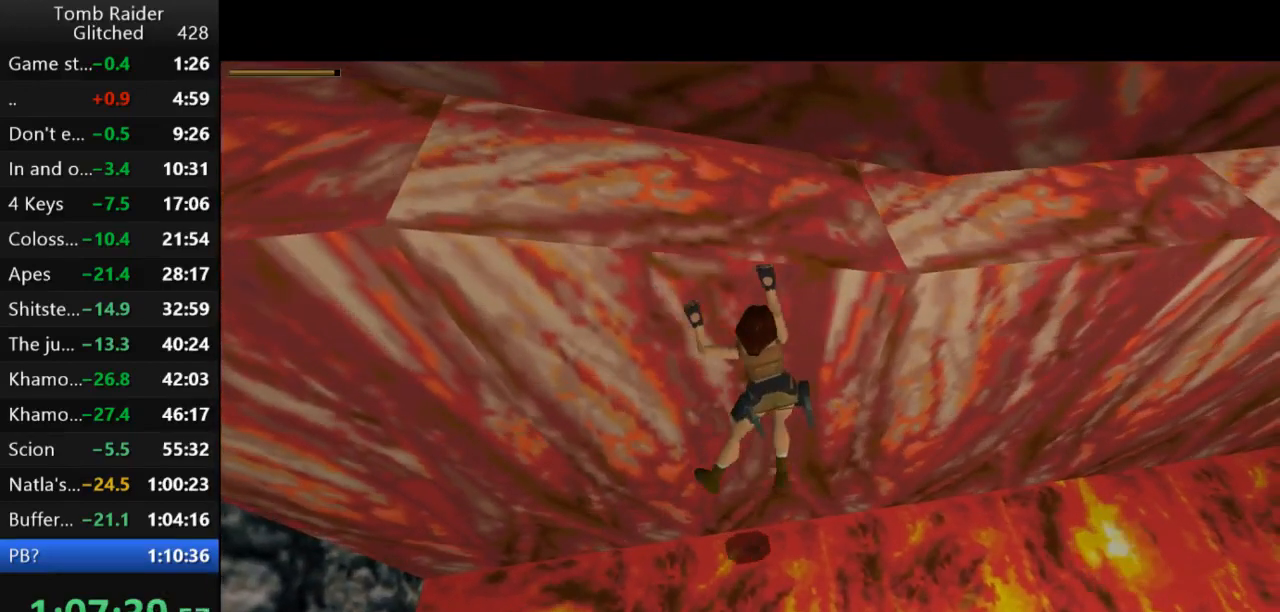
{"keys": ["action2", "right"], "events": []}
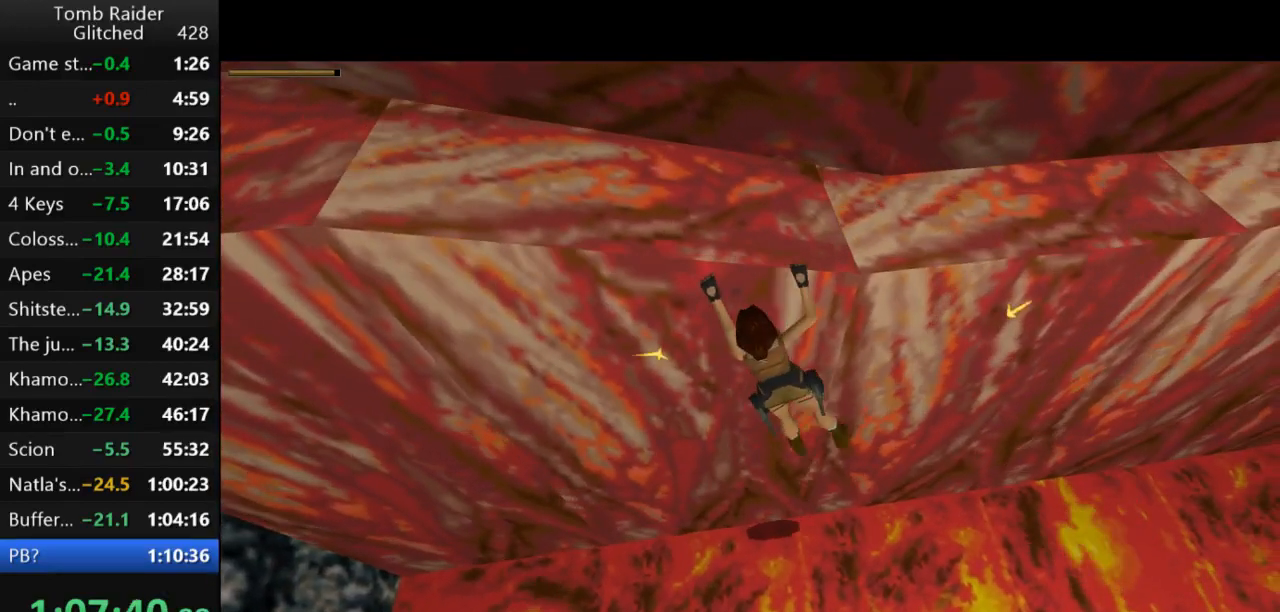
{"keys": ["action2", "right"], "events": []}
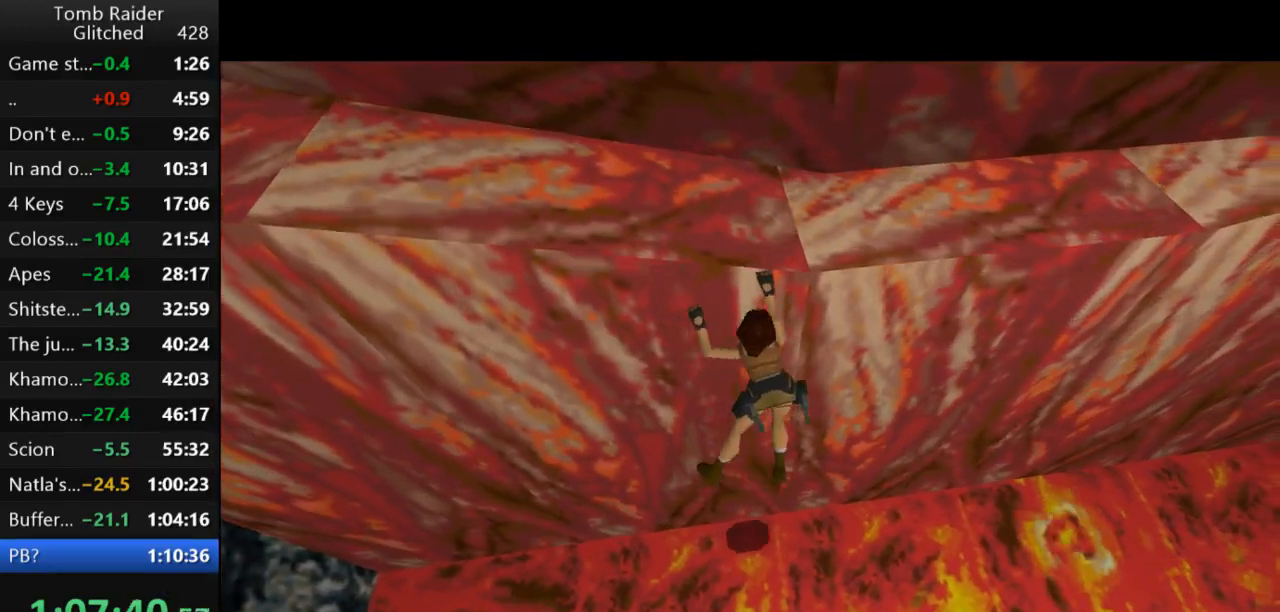
{"keys": ["action2", "right"], "events": []}
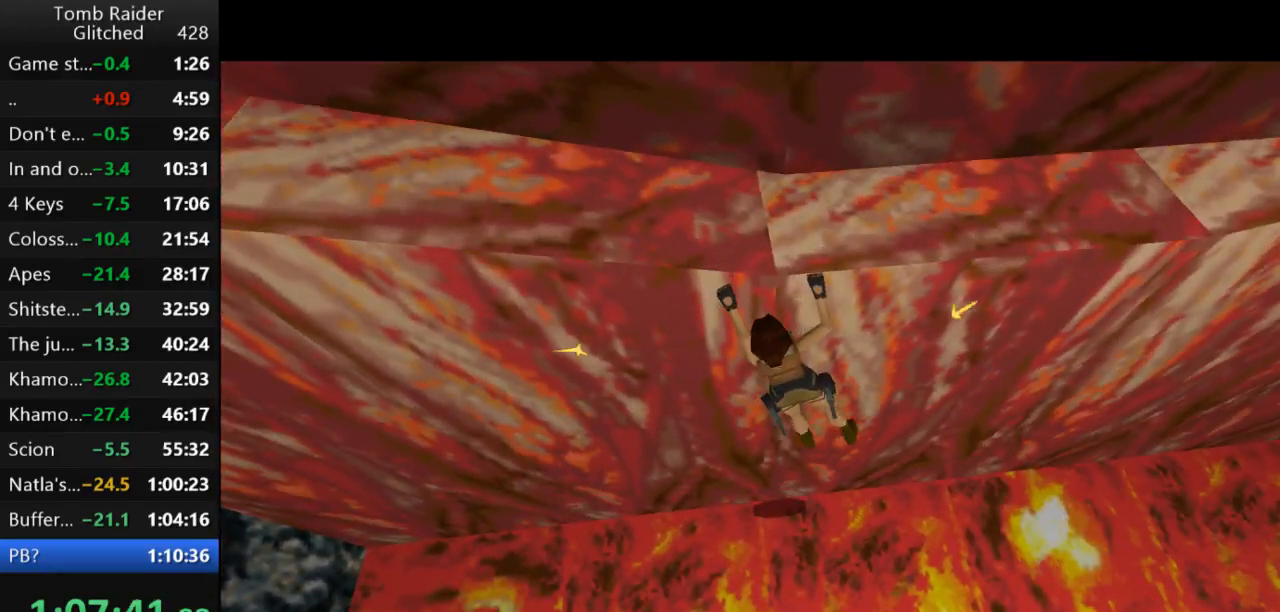
{"keys": ["action2", "right"], "events": []}
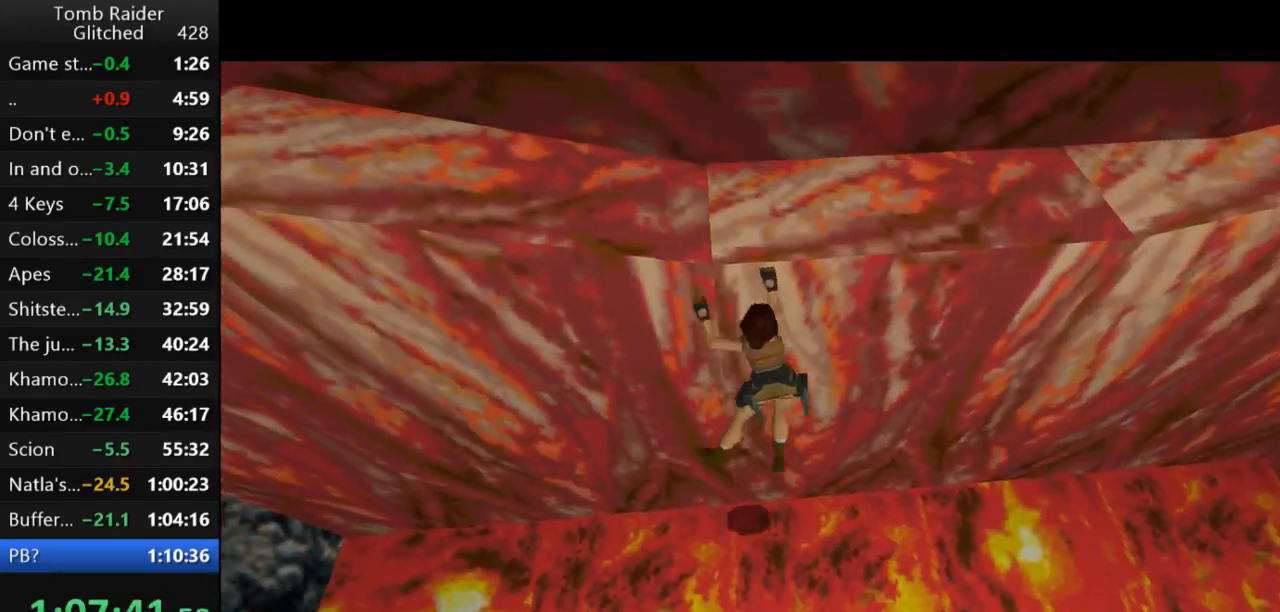
{"keys": ["action2", "right"], "events": []}
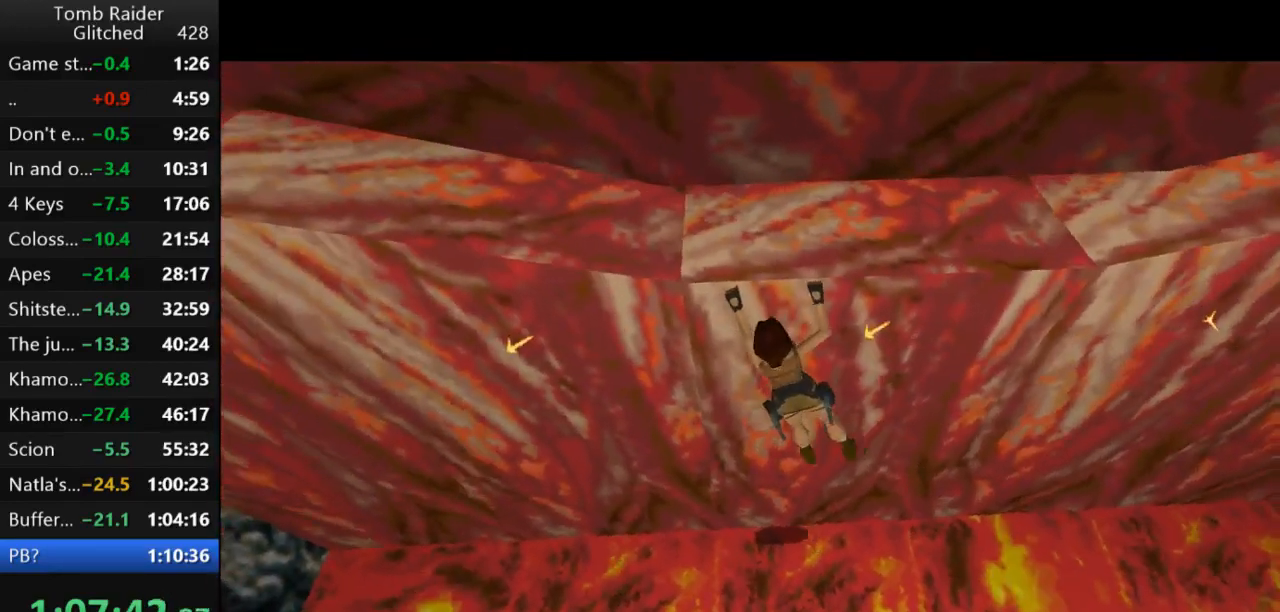
{"keys": ["action2", "right"], "events": []}
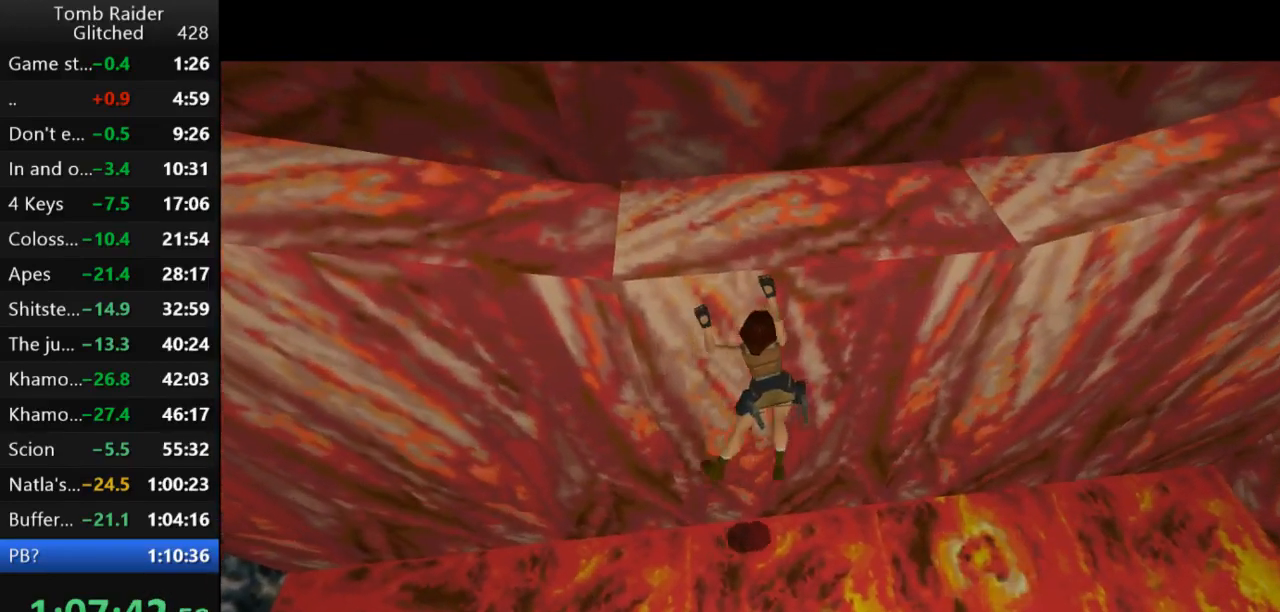
{"keys": ["action2", "right"], "events": []}
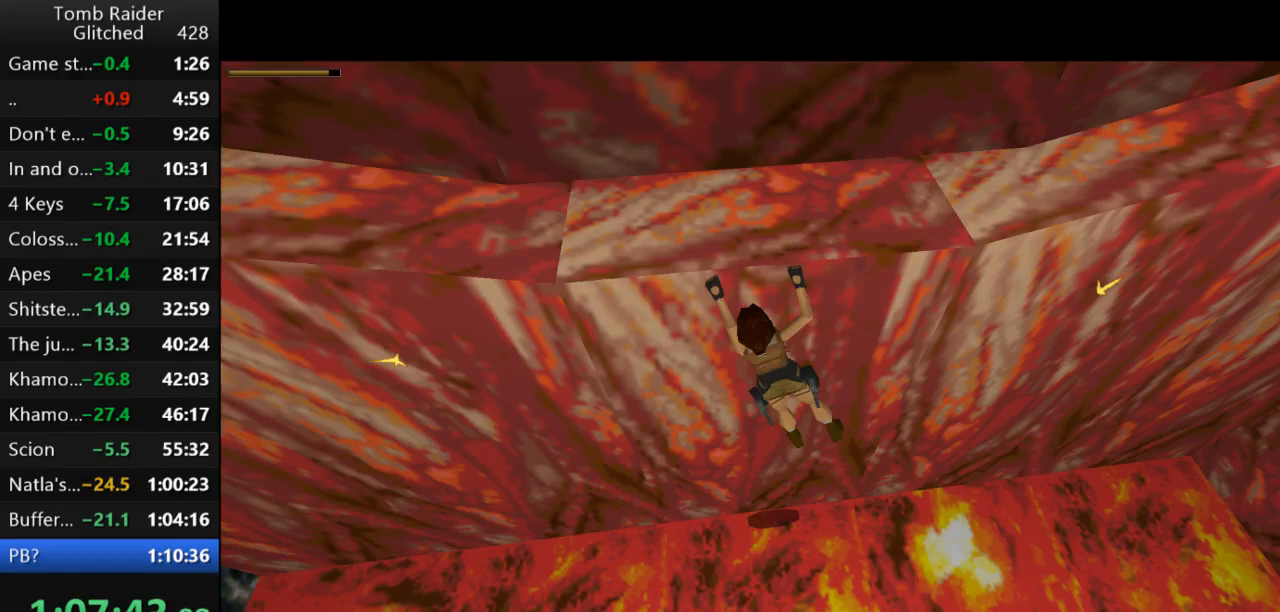
{"keys": ["action2", "right"], "events": []}
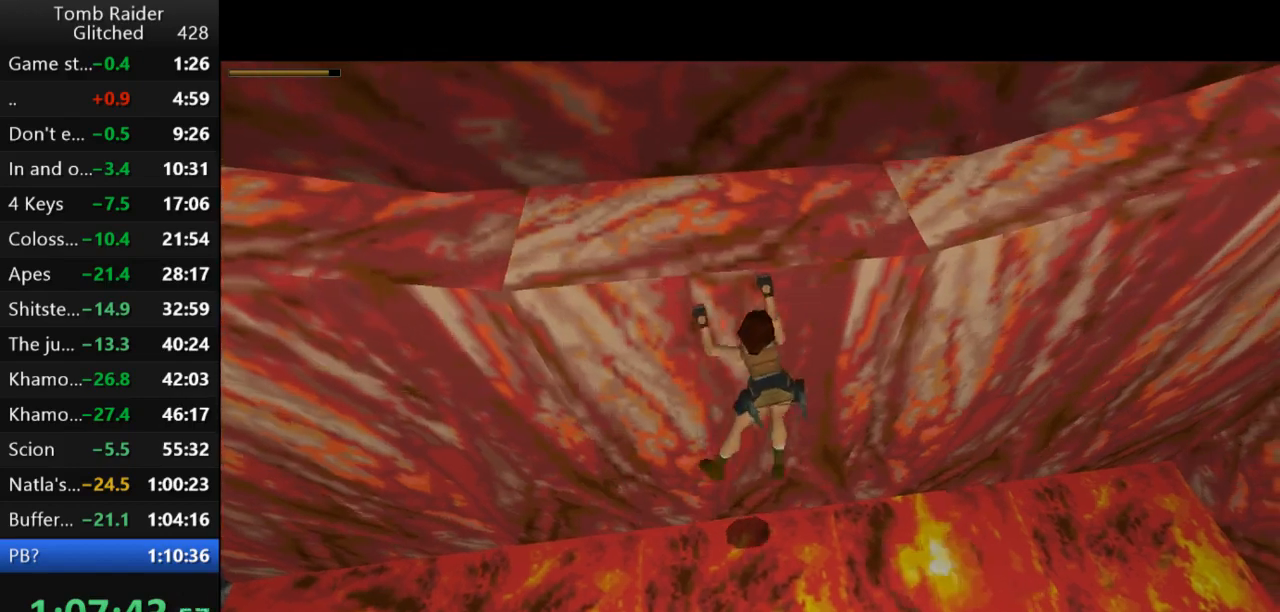
{"keys": ["action2", "right"], "events": []}
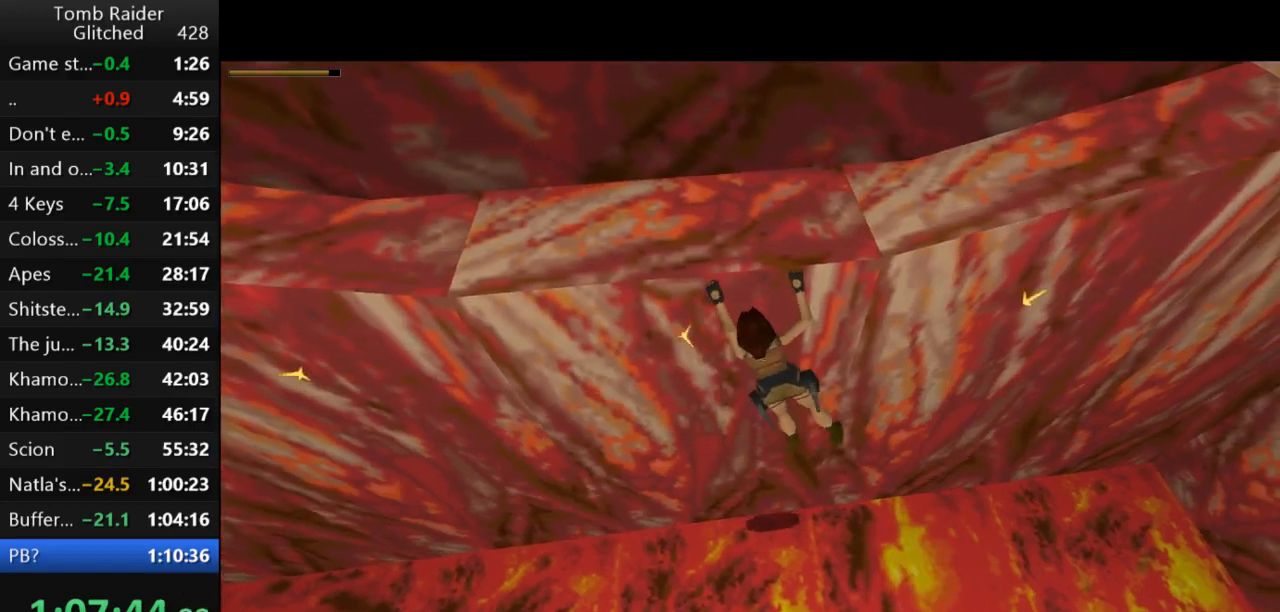
{"keys": ["action2", "right"], "events": []}
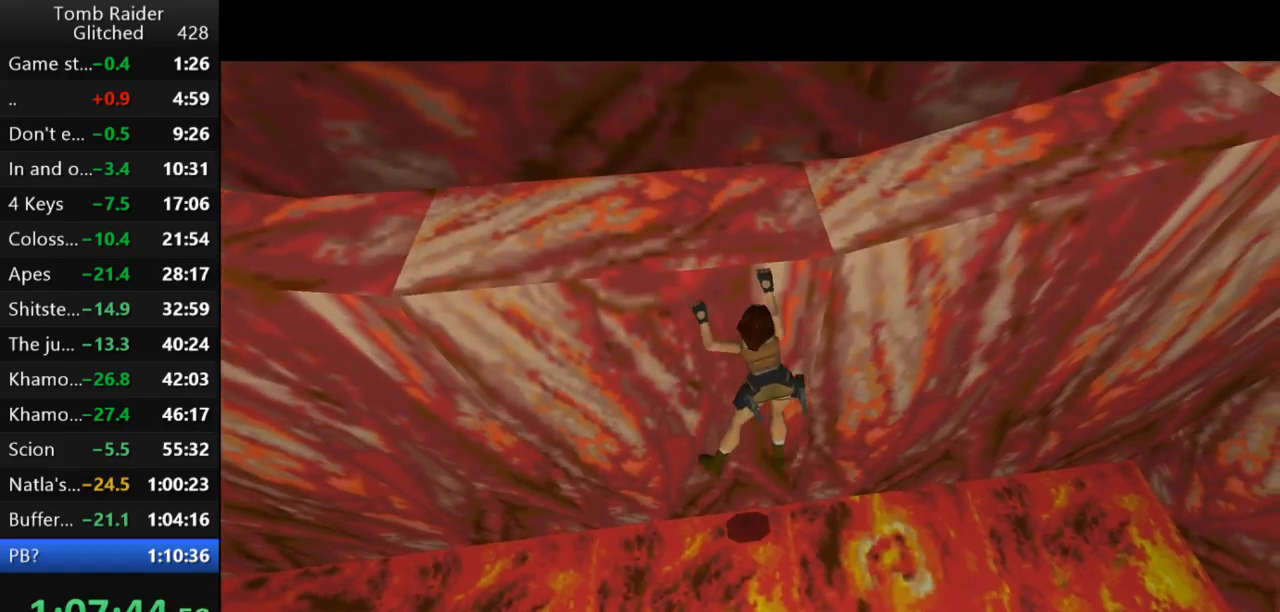
{"keys": ["action2", "right"], "events": []}
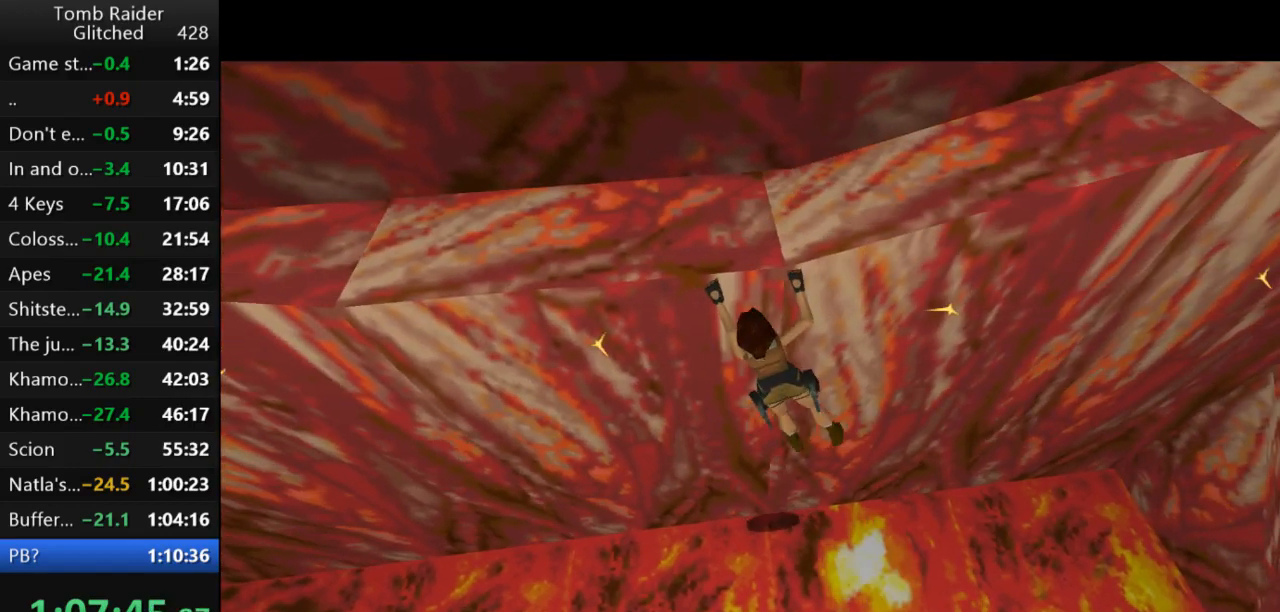
{"keys": ["action2", "right"], "events": []}
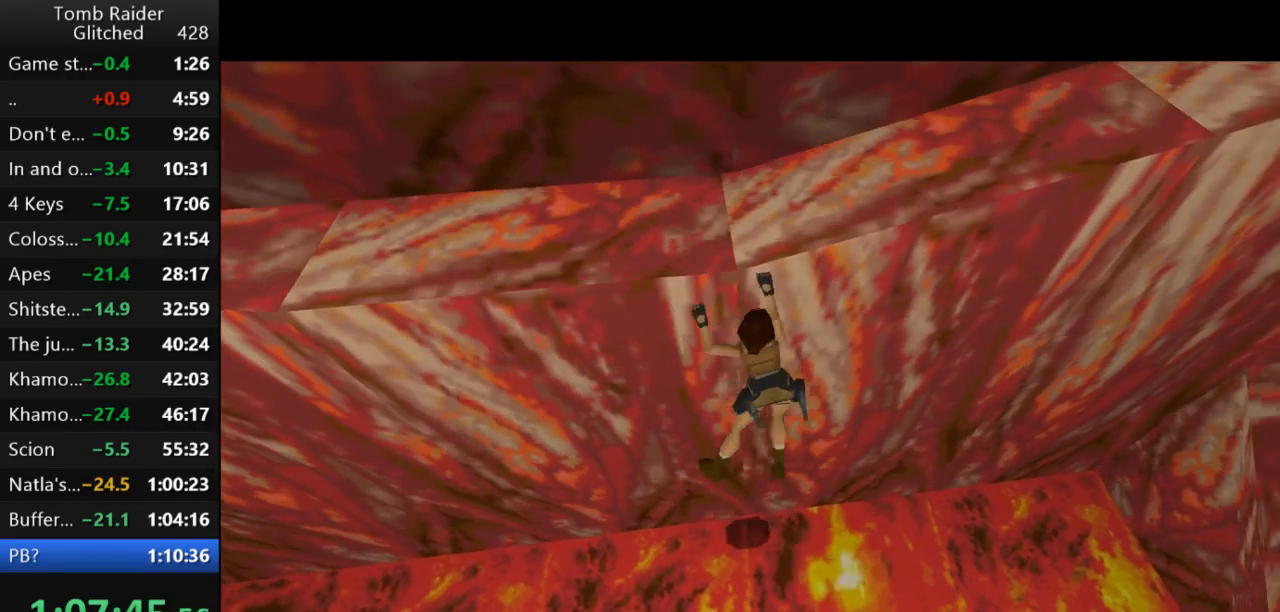
{"keys": ["action2", "right"], "events": []}
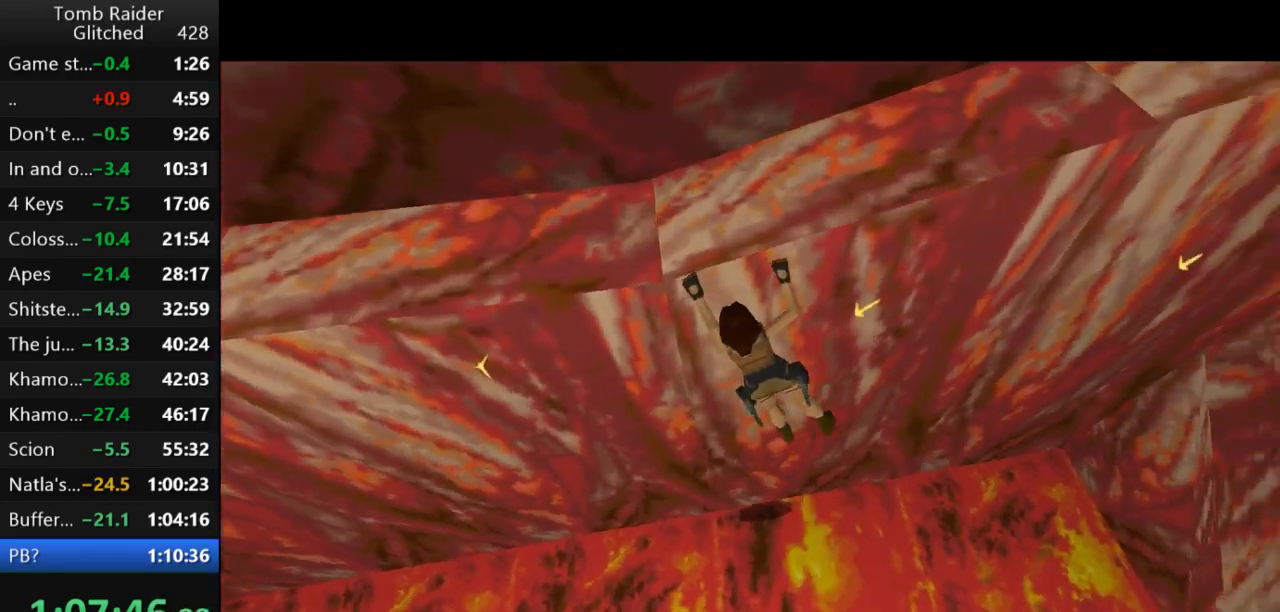
{"keys": ["action2", "right"], "events": []}
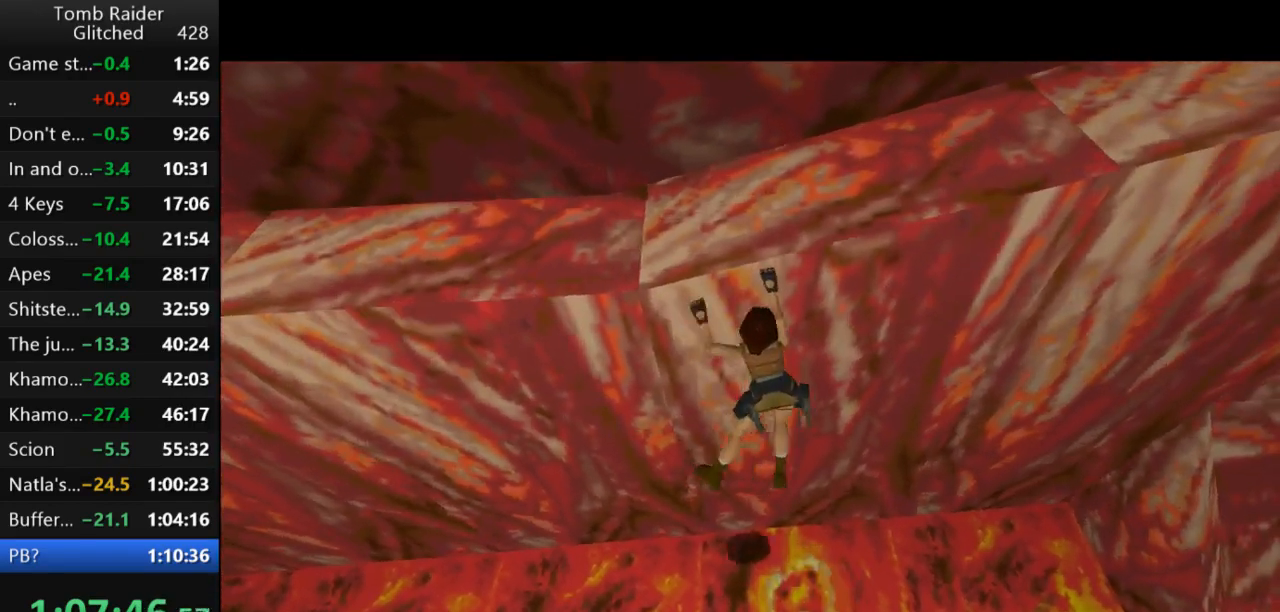
{"keys": ["action2", "right"], "events": []}
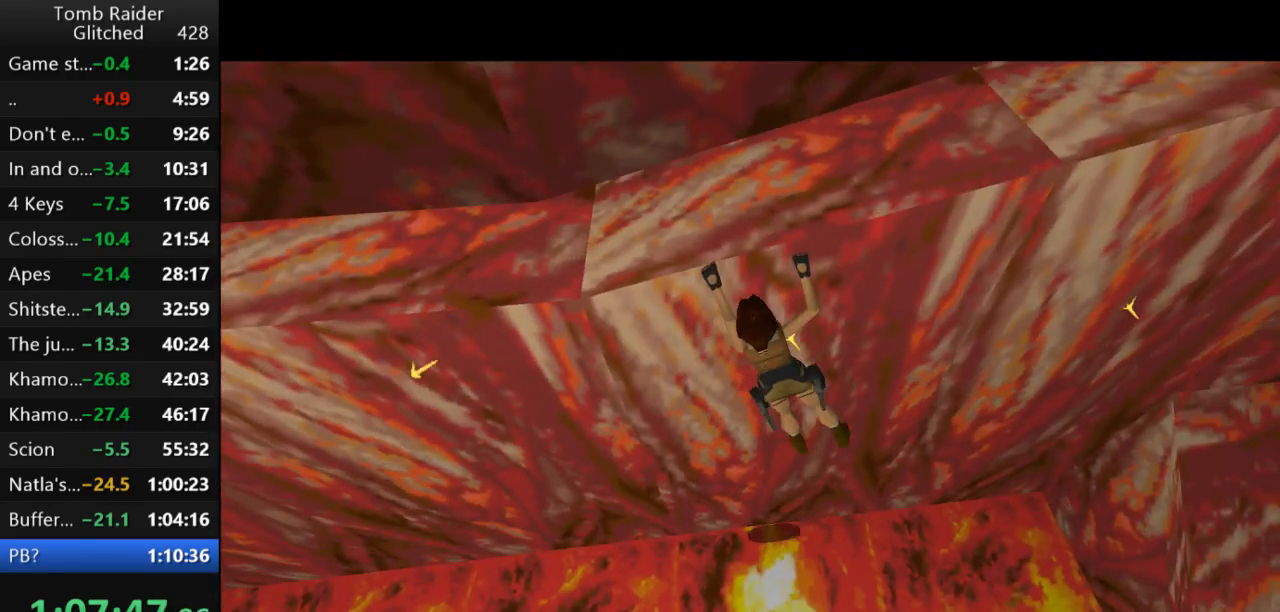
{"keys": ["action2", "right"], "events": []}
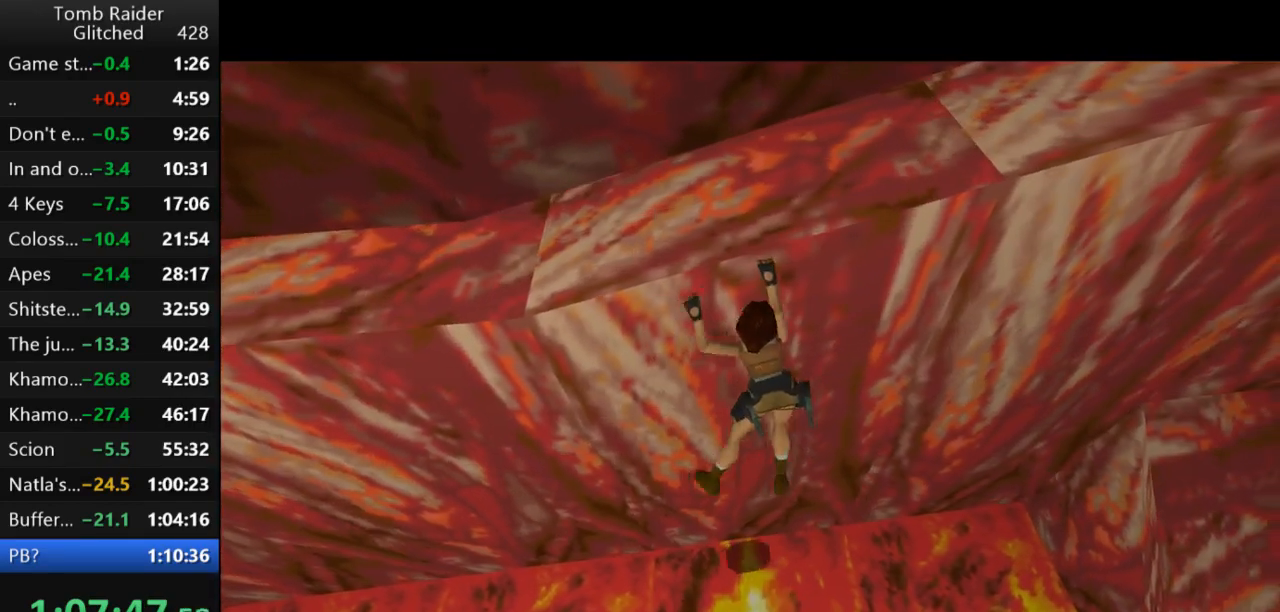
{"keys": ["action2", "right"], "events": []}
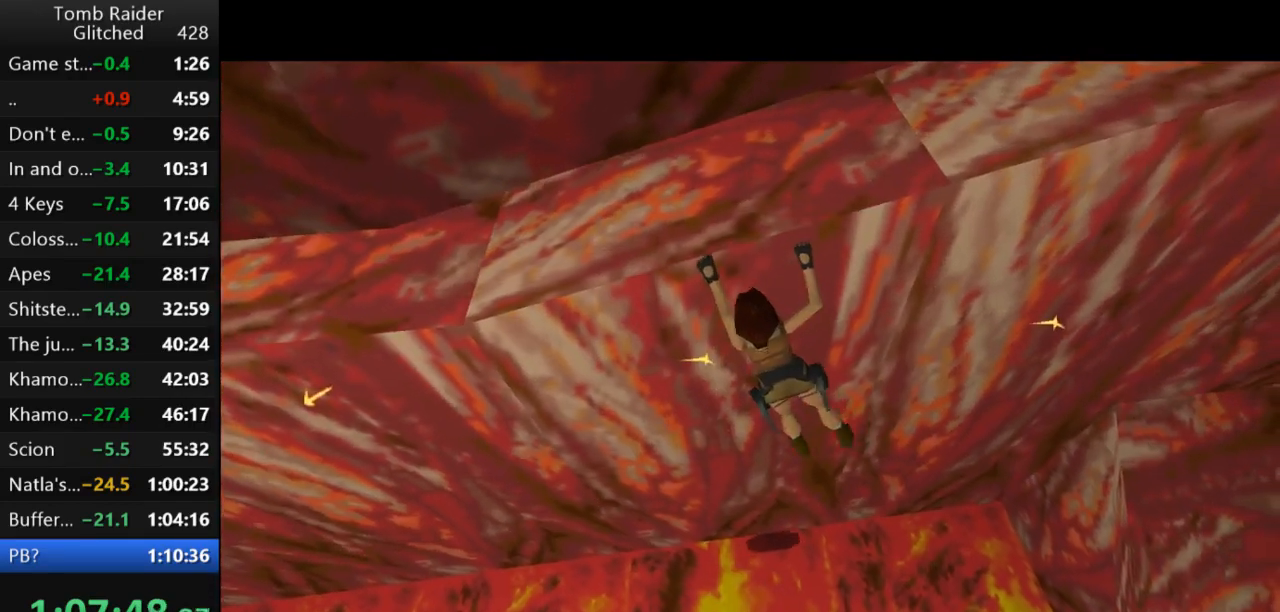
{"keys": ["action2", "right"], "events": []}
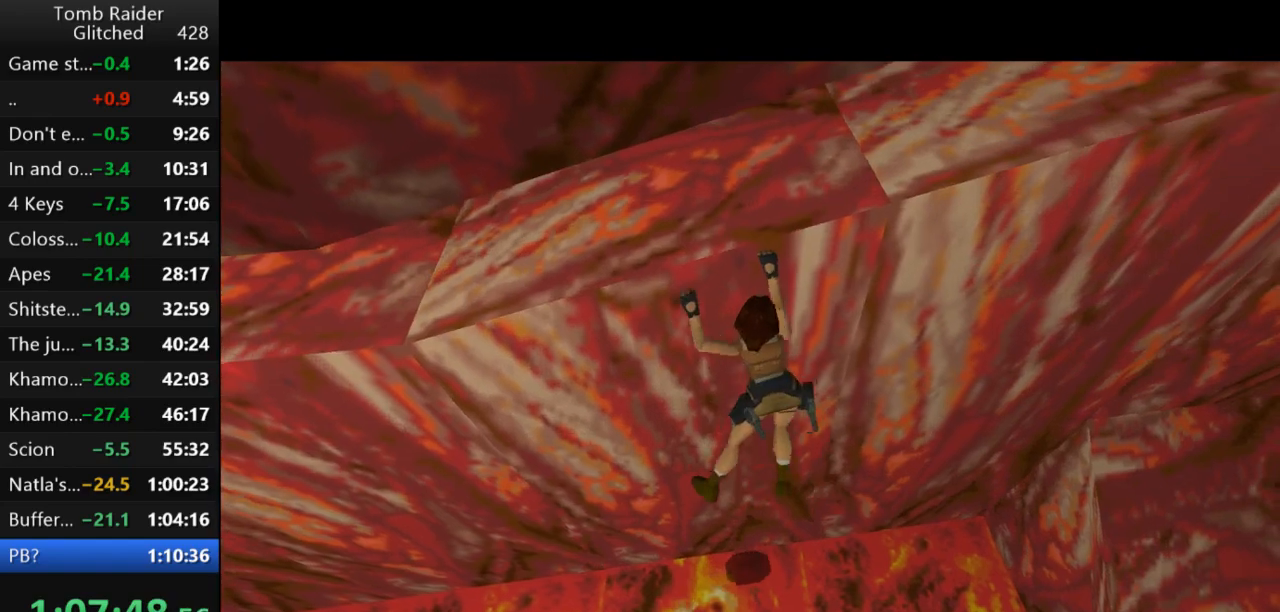
{"keys": ["action2", "right"], "events": []}
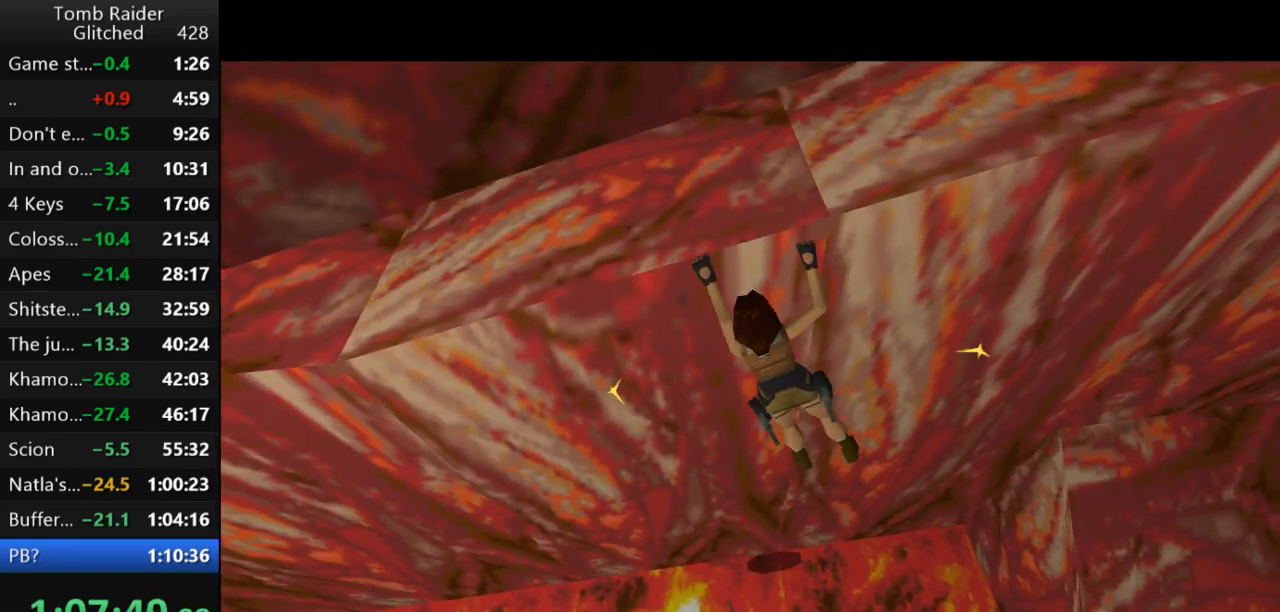
{"keys": ["action2", "right"], "events": []}
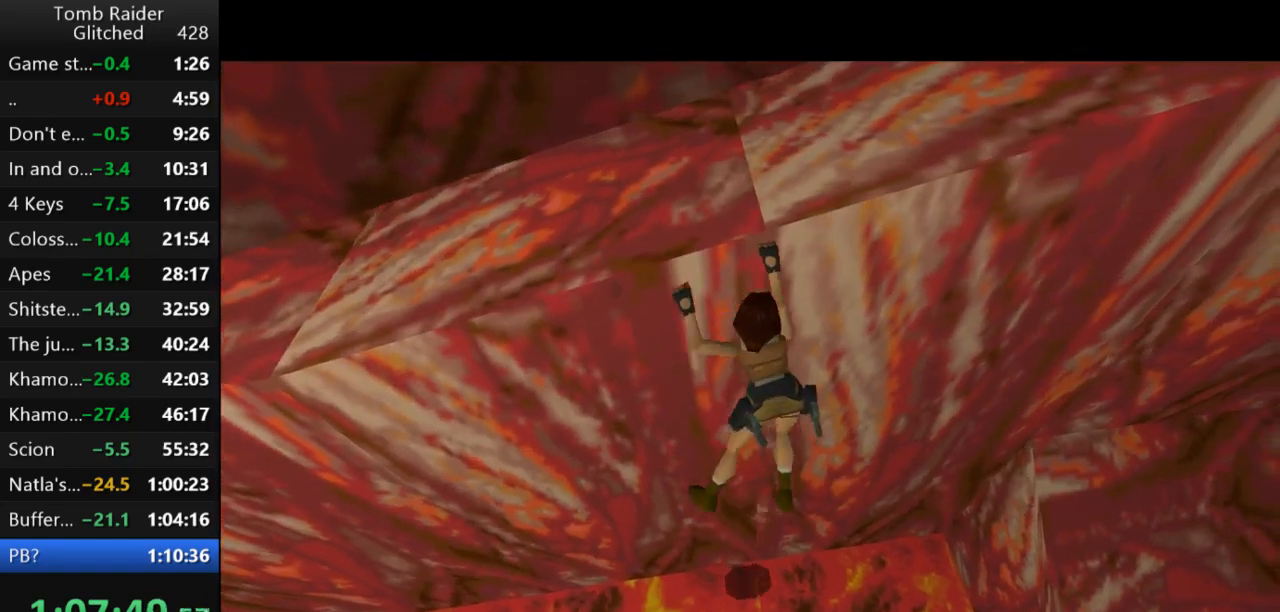
{"keys": ["action2", "right"], "events": []}